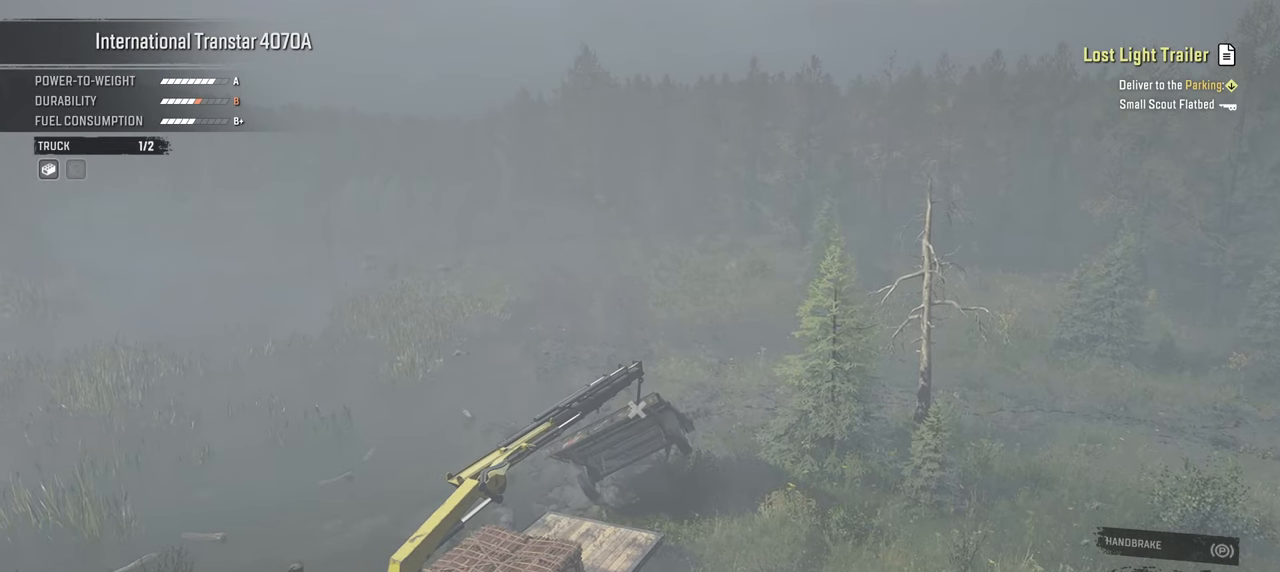
Gameplay with a controller (Xbox layout); each line is a JSON object with the inputs held at the frame after it. "events" lists button and stick changes between this image and that frame as [ms after this image, input, new state], when the widget could be followed in between.
{"buttons": [], "left_stick": "down", "right_stick": "left", "events": [[67, "right_stick", "left"], [84, "left_stick", "down"]]}
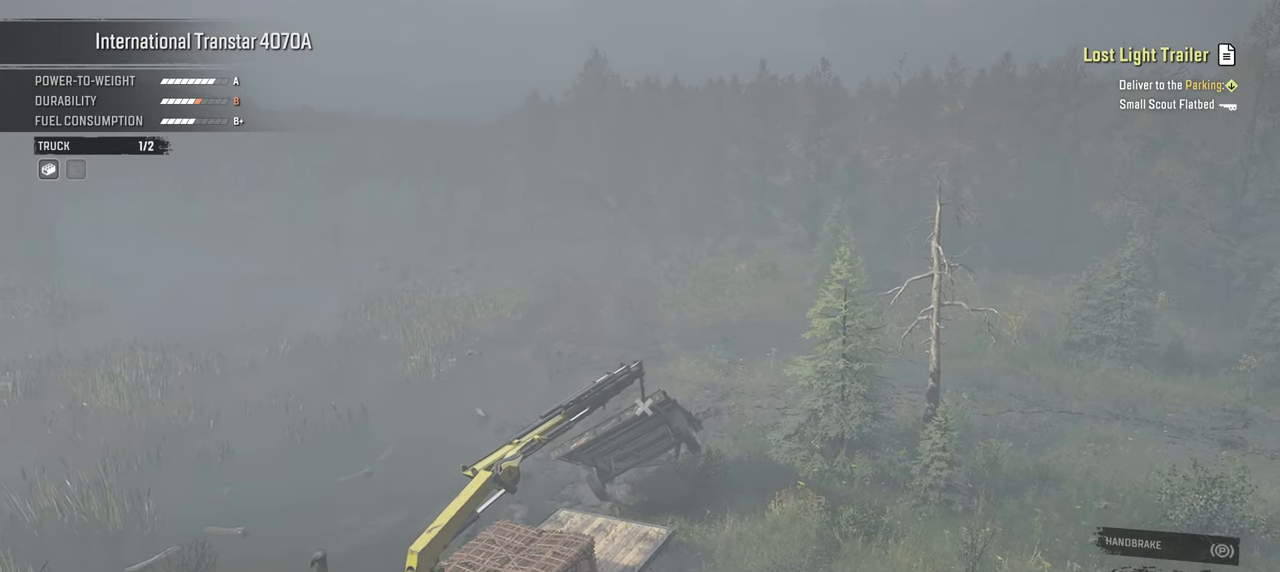
{"buttons": [], "left_stick": "down", "right_stick": "center", "events": [[150, "right_stick", "center"]]}
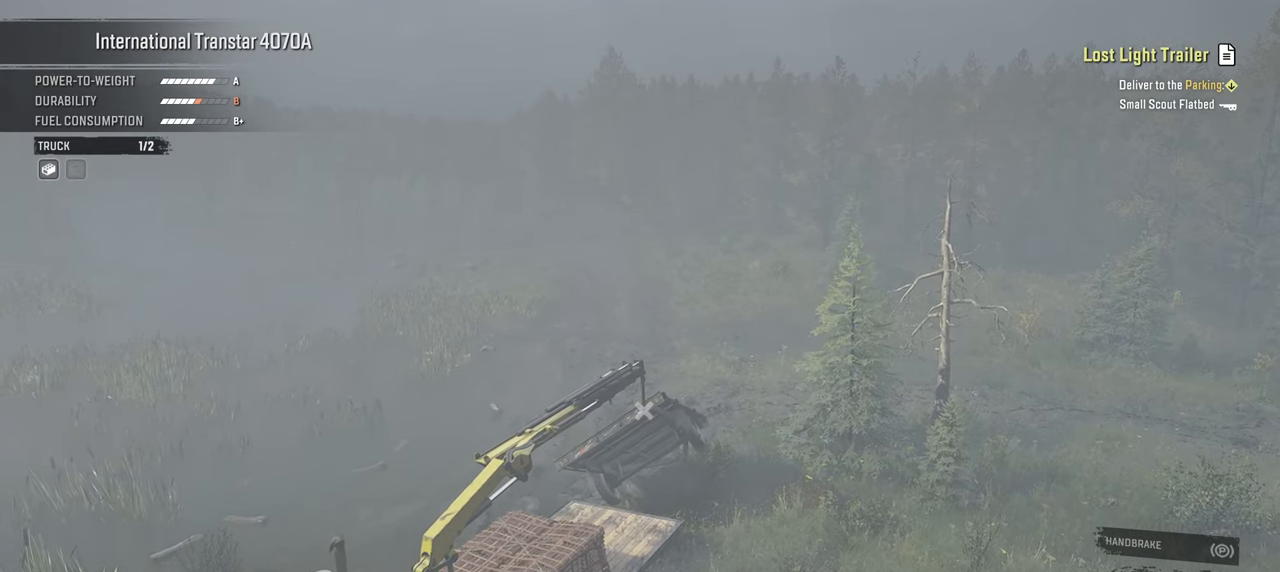
{"buttons": [], "left_stick": "down", "right_stick": "center", "events": []}
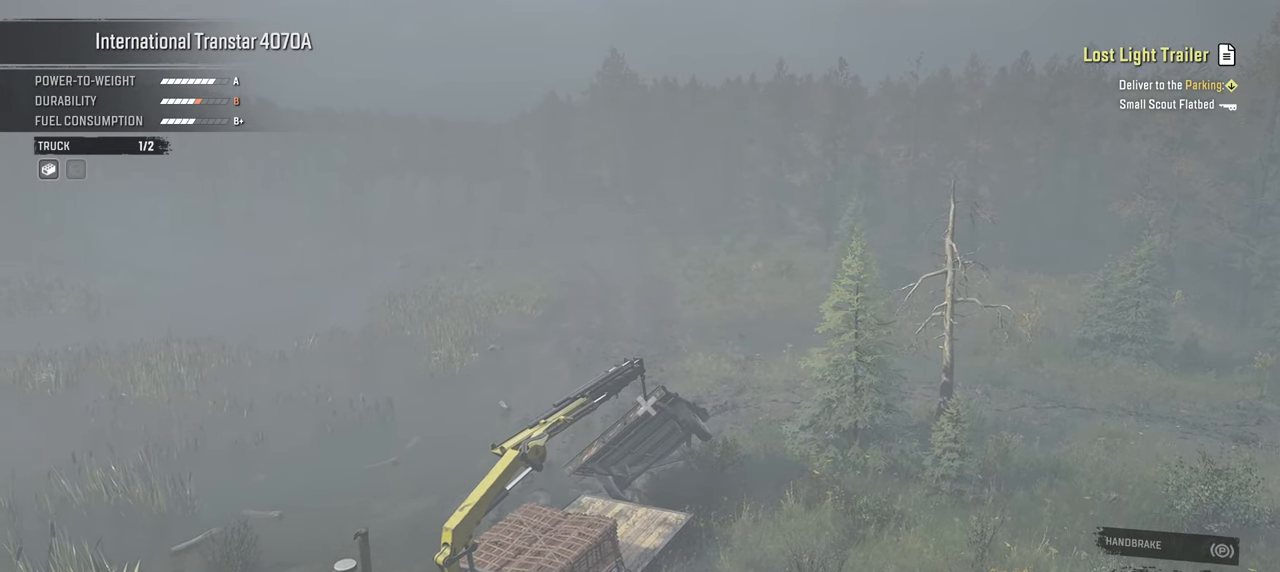
{"buttons": ["R1"], "left_stick": "down", "right_stick": "center", "events": [[400, "R1", "down"]]}
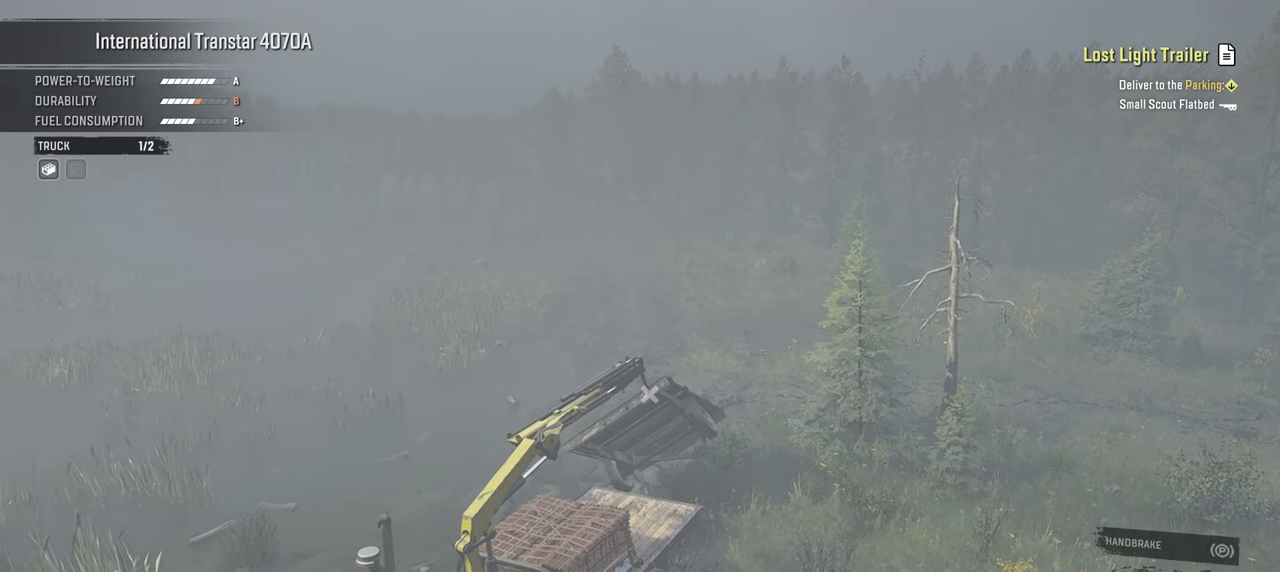
{"buttons": ["R1"], "left_stick": "down", "right_stick": "down", "events": [[250, "right_stick", "down"]]}
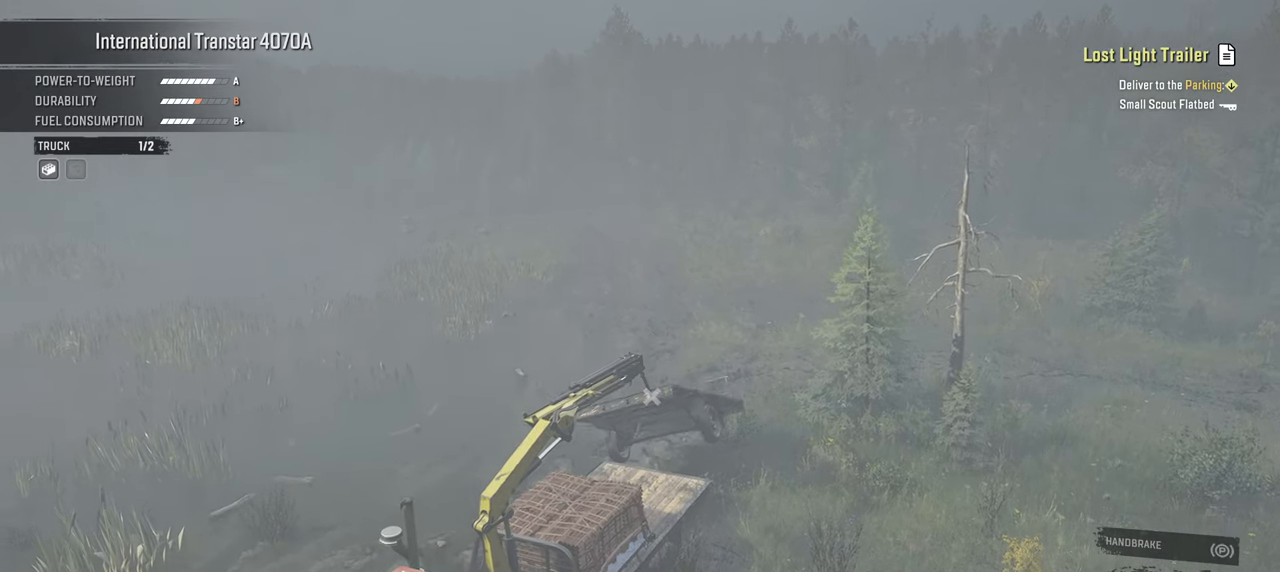
{"buttons": ["R1"], "left_stick": "down", "right_stick": "up-right", "events": [[400, "right_stick", "center"], [500, "right_stick", "up-right"]]}
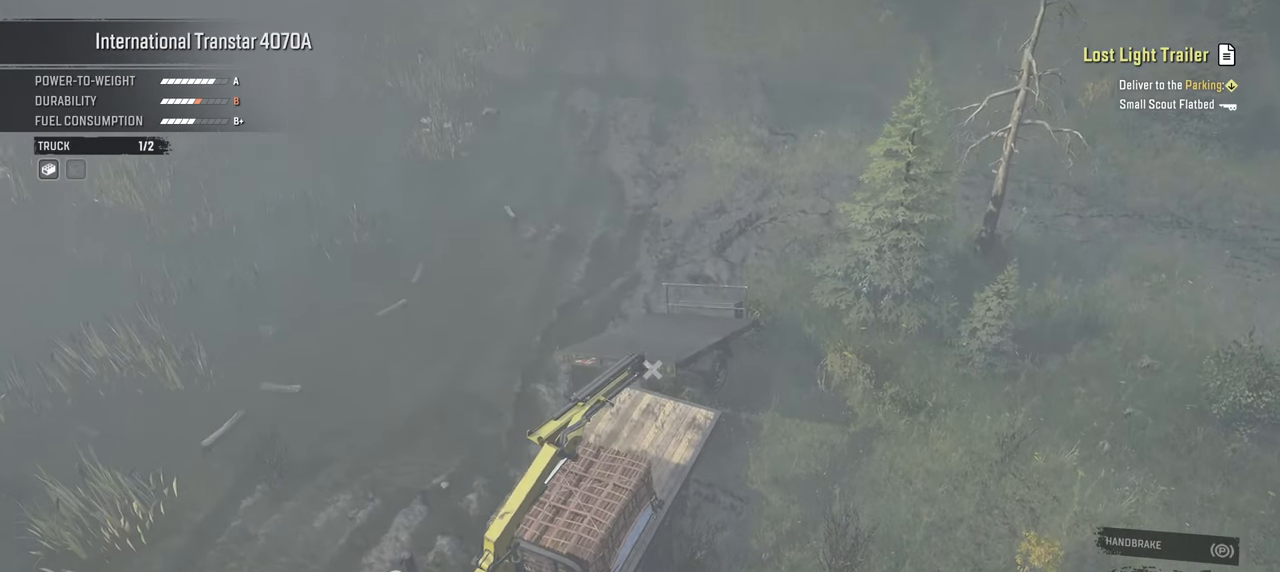
{"buttons": [], "left_stick": "down-right", "right_stick": "up", "events": [[100, "left_stick", "down-right"], [117, "right_stick", "center"], [184, "R1", "up"], [350, "right_stick", "up"]]}
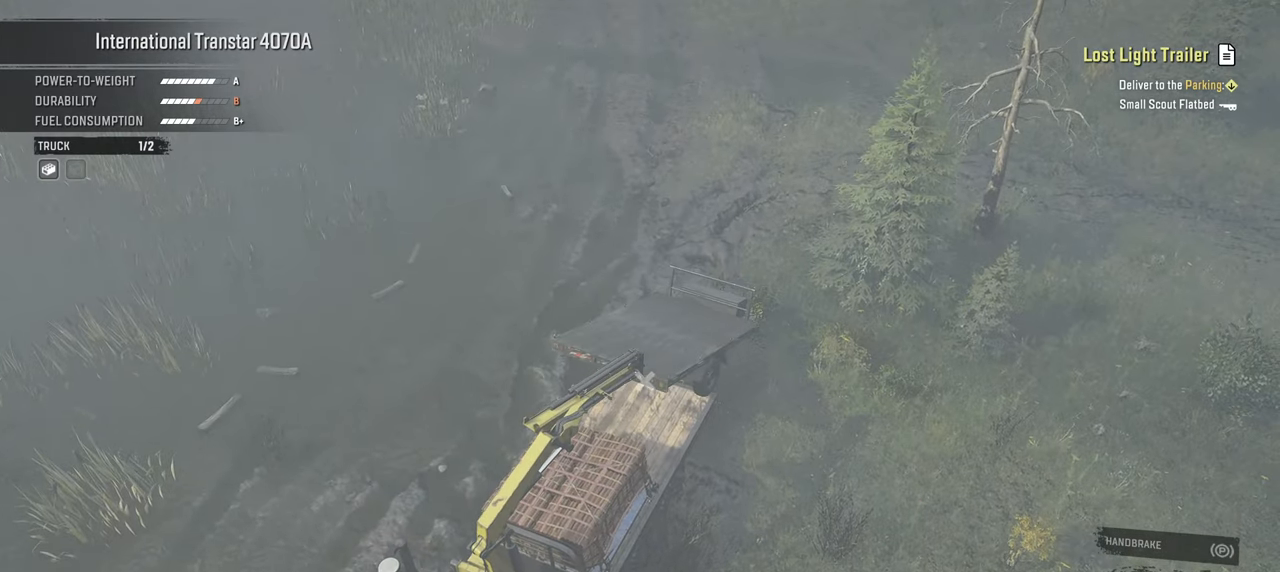
{"buttons": ["L1"], "left_stick": "down-right", "right_stick": "up", "events": [[84, "L1", "down"], [167, "right_stick", "center"], [317, "right_stick", "up"]]}
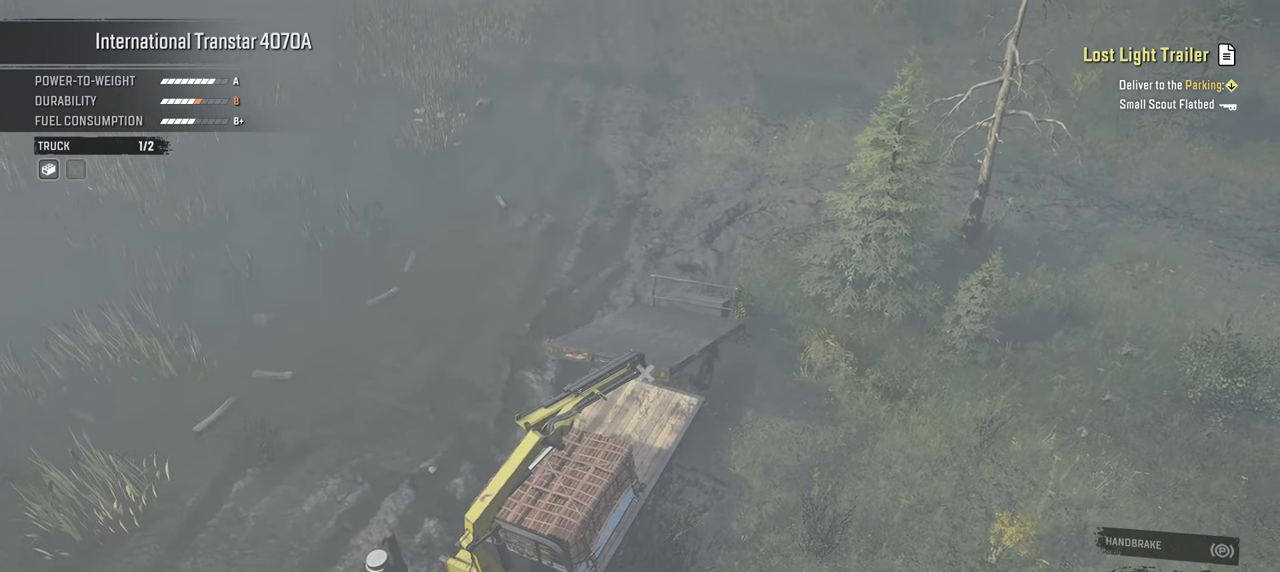
{"buttons": ["R1"], "left_stick": "down", "right_stick": "center", "events": [[50, "right_stick", "center"], [134, "left_stick", "down"], [150, "L1", "up"], [400, "R1", "down"]]}
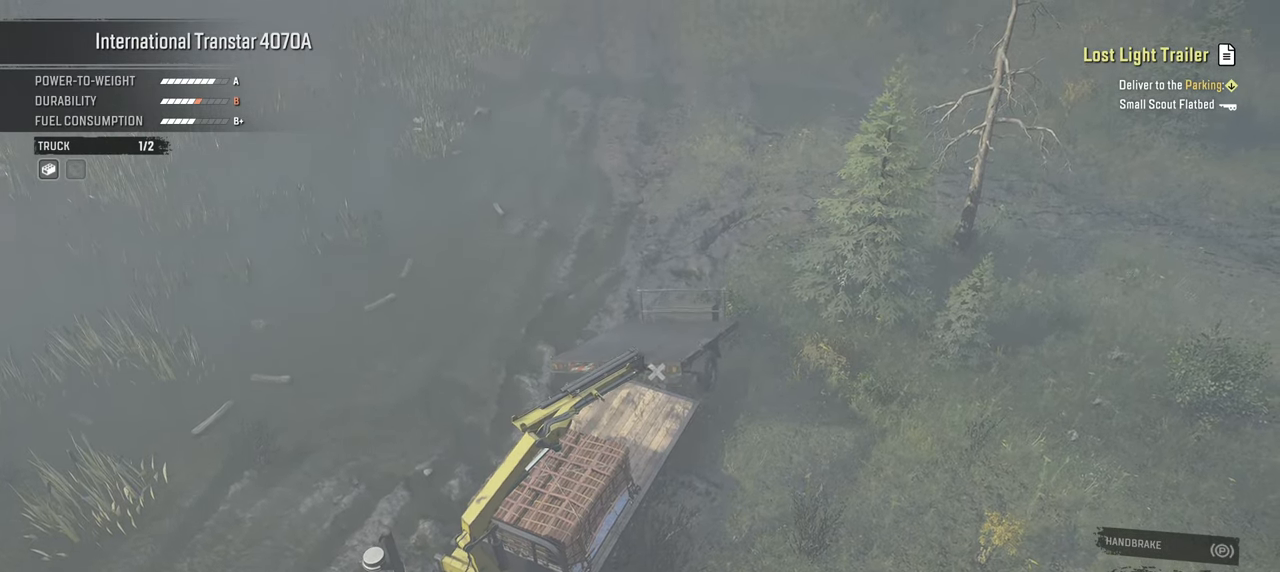
{"buttons": ["R1"], "left_stick": "down", "right_stick": "up", "events": [[100, "right_stick", "up"]]}
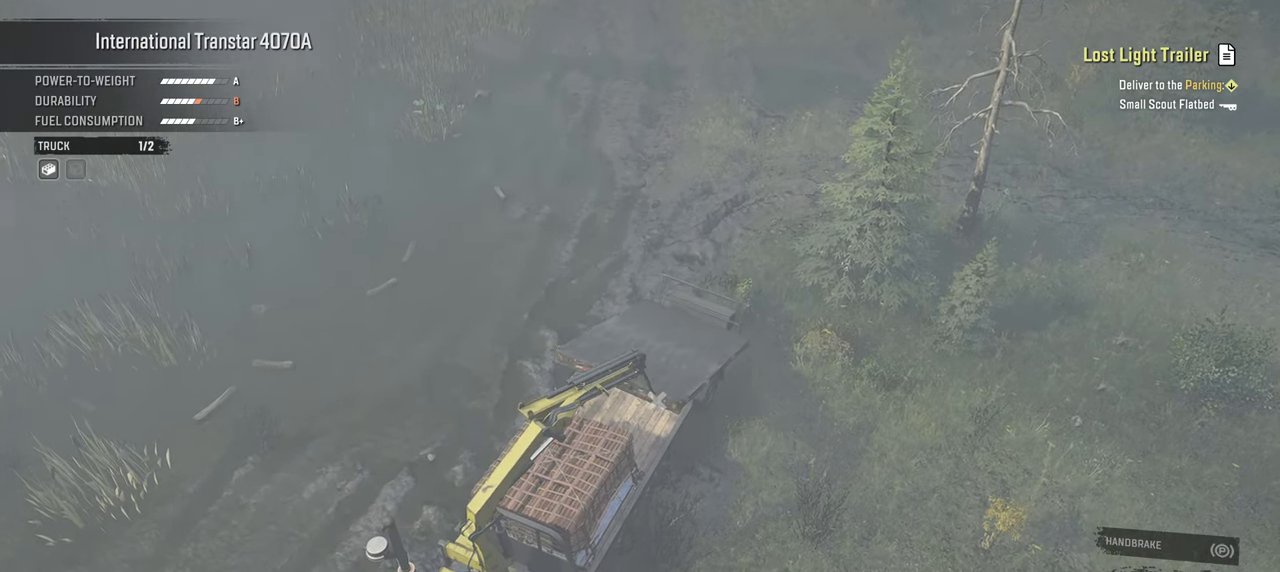
{"buttons": ["R1"], "left_stick": "up", "right_stick": "down-left", "events": [[117, "right_stick", "center"], [267, "right_stick", "down"], [384, "right_stick", "down-left"], [417, "left_stick", "center"], [484, "left_stick", "up"]]}
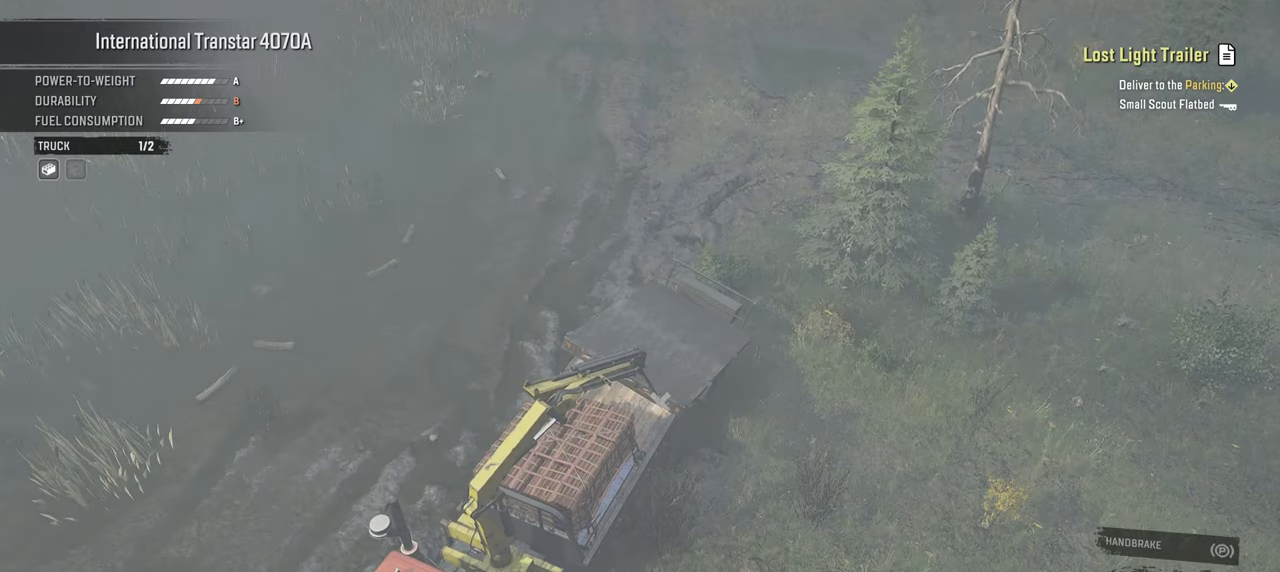
{"buttons": ["R1"], "left_stick": "left", "right_stick": "down-left", "events": [[34, "left_stick", "up-left"], [484, "left_stick", "left"]]}
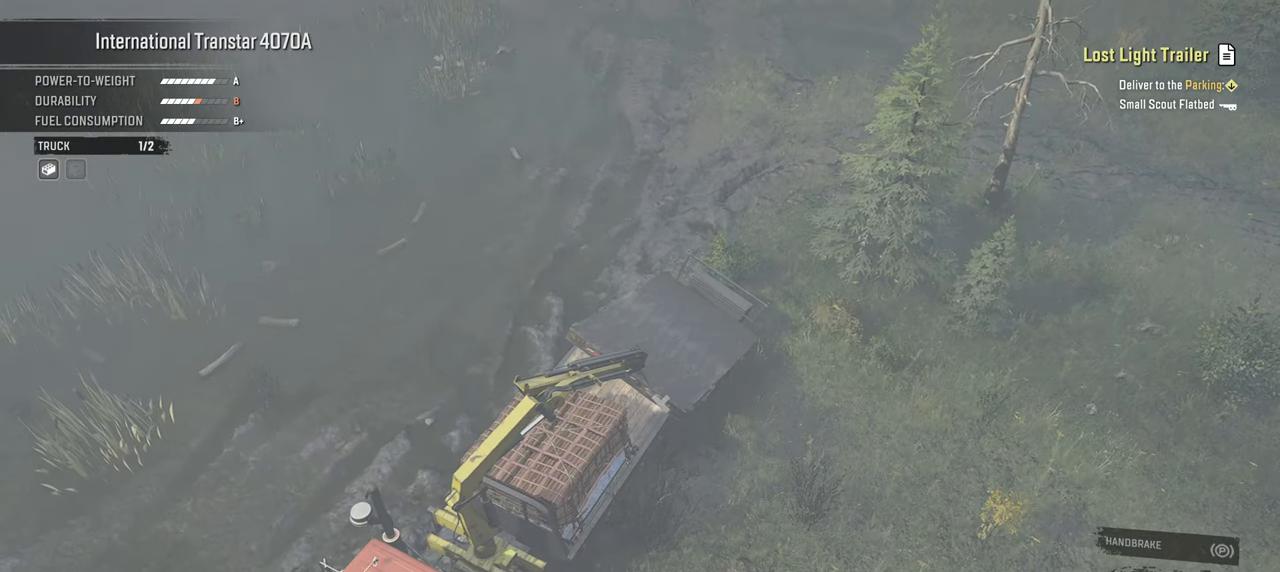
{"buttons": ["R1"], "left_stick": "up-left", "right_stick": "down", "events": [[17, "right_stick", "center"], [184, "left_stick", "up-left"], [184, "right_stick", "down"]]}
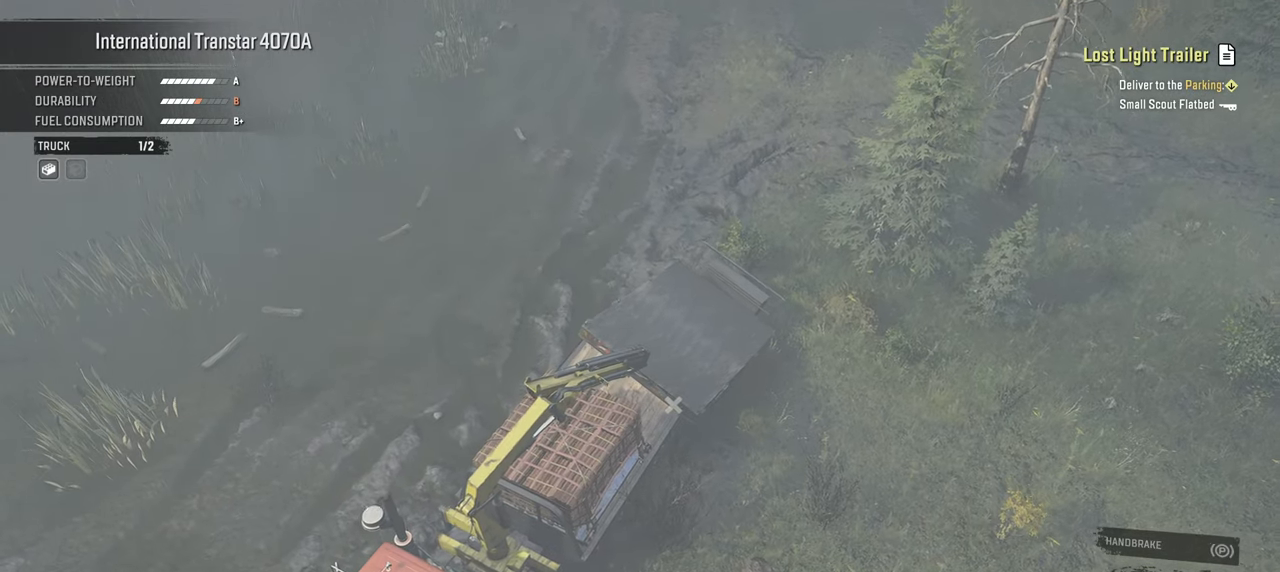
{"buttons": ["R1"], "left_stick": "down", "right_stick": "left", "events": [[250, "left_stick", "center"], [300, "right_stick", "center"], [417, "right_stick", "left"], [484, "left_stick", "down"]]}
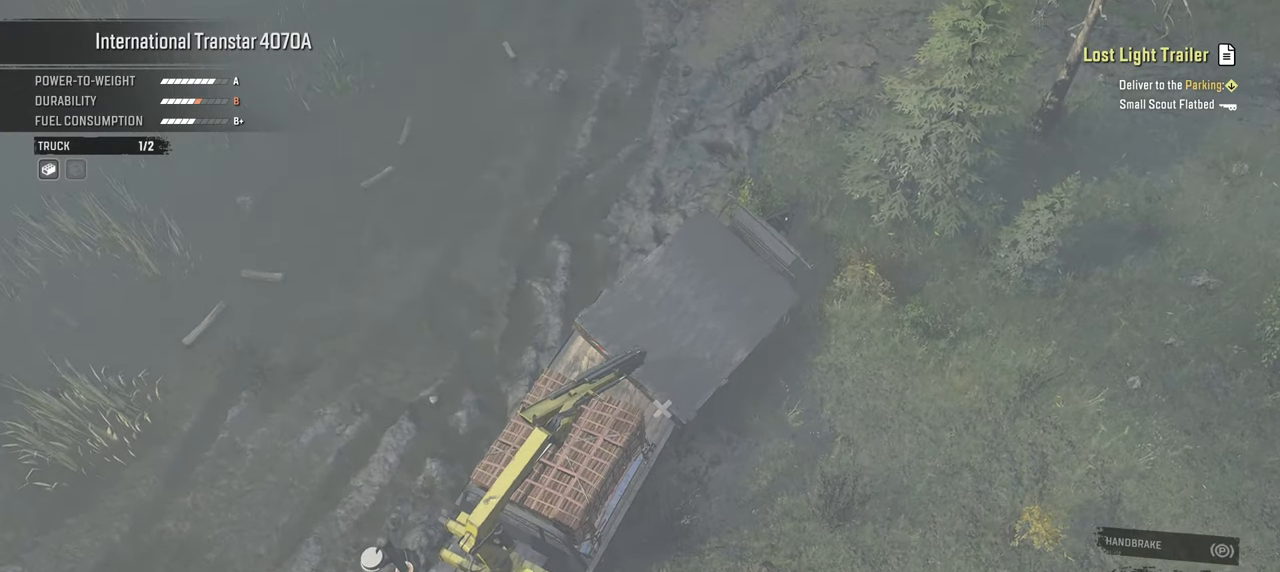
{"buttons": ["R1"], "left_stick": "center", "right_stick": "up-left", "events": [[34, "right_stick", "up-left"], [84, "left_stick", "center"]]}
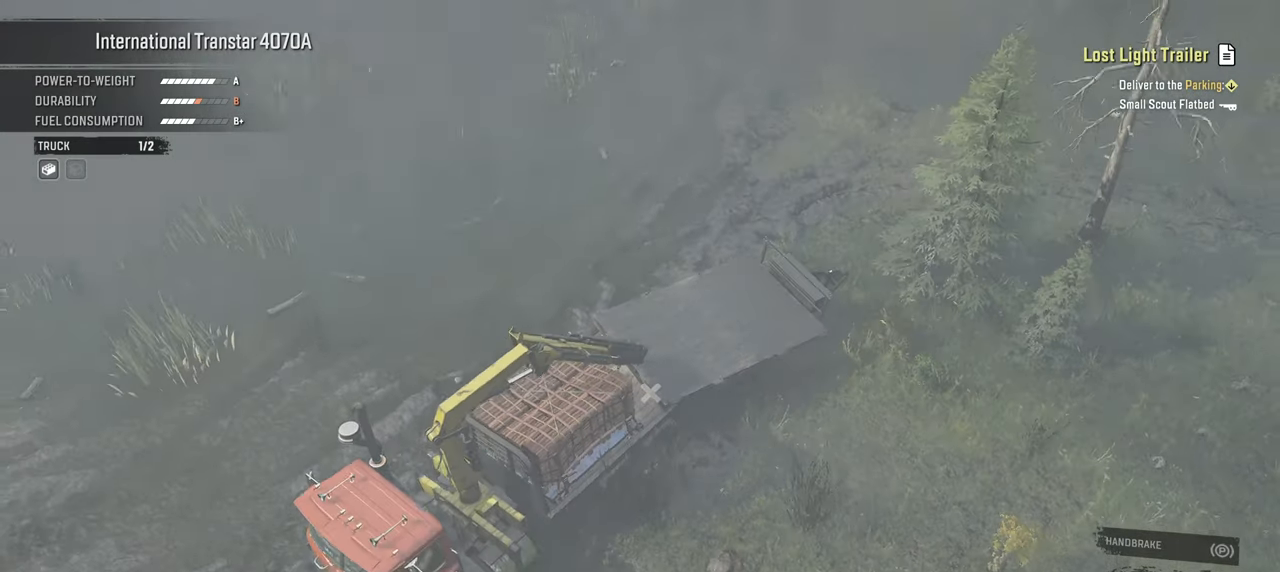
{"buttons": ["R1"], "left_stick": "center", "right_stick": "left", "events": [[150, "right_stick", "left"]]}
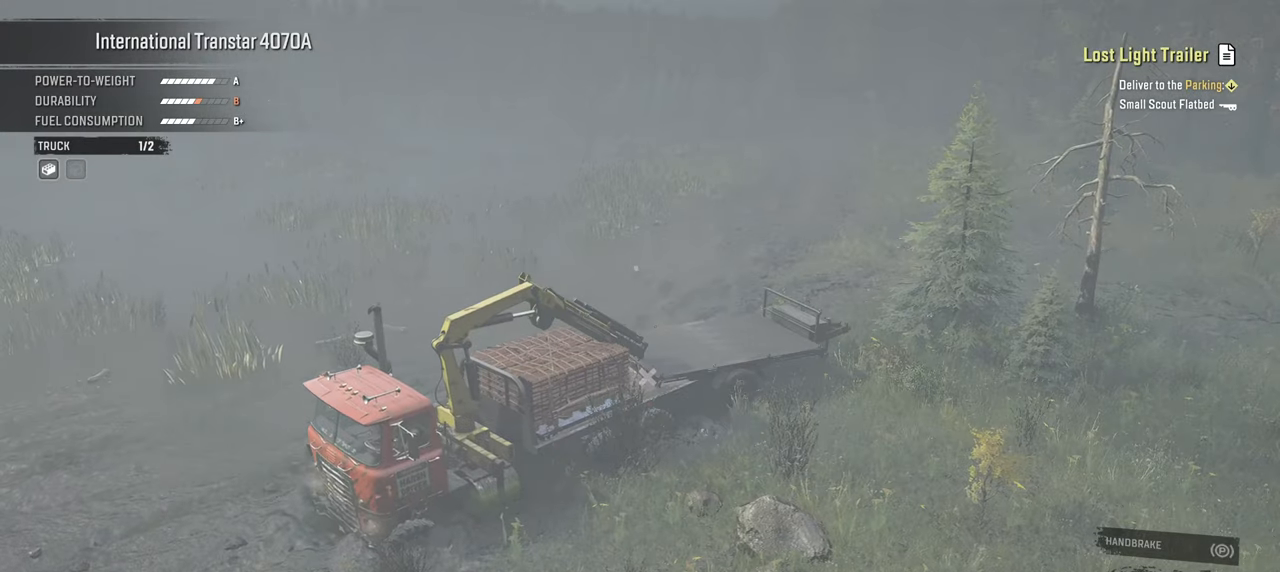
{"buttons": ["R1"], "left_stick": "center", "right_stick": "down-left", "events": [[67, "right_stick", "down-left"]]}
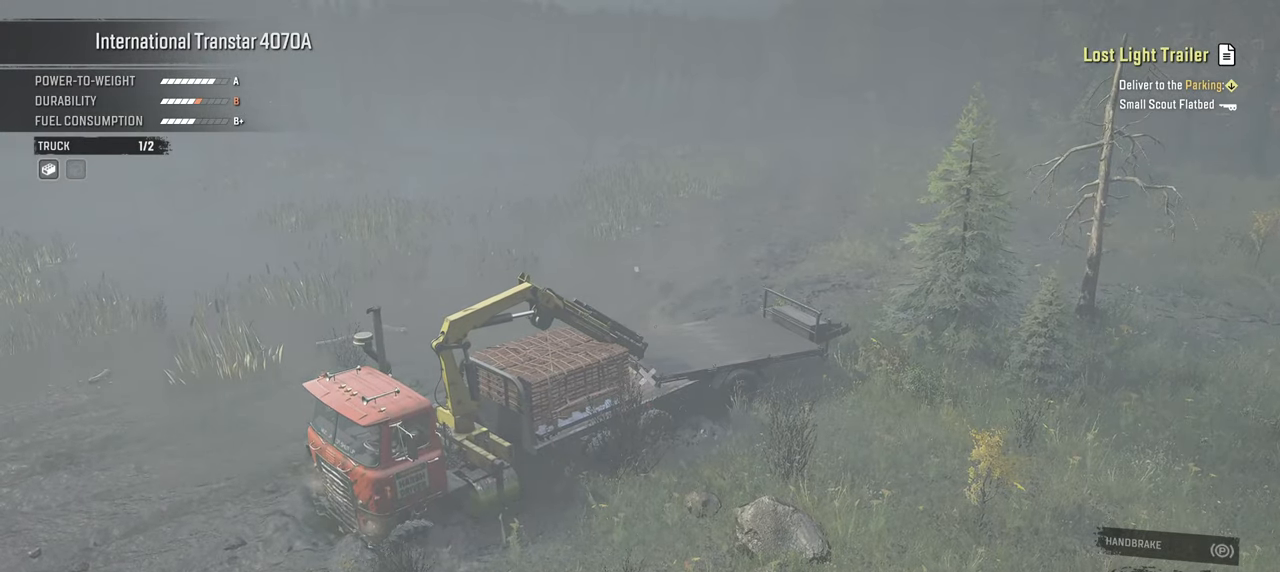
{"buttons": ["R1"], "left_stick": "center", "right_stick": "left", "events": [[167, "right_stick", "center"], [350, "right_stick", "left"]]}
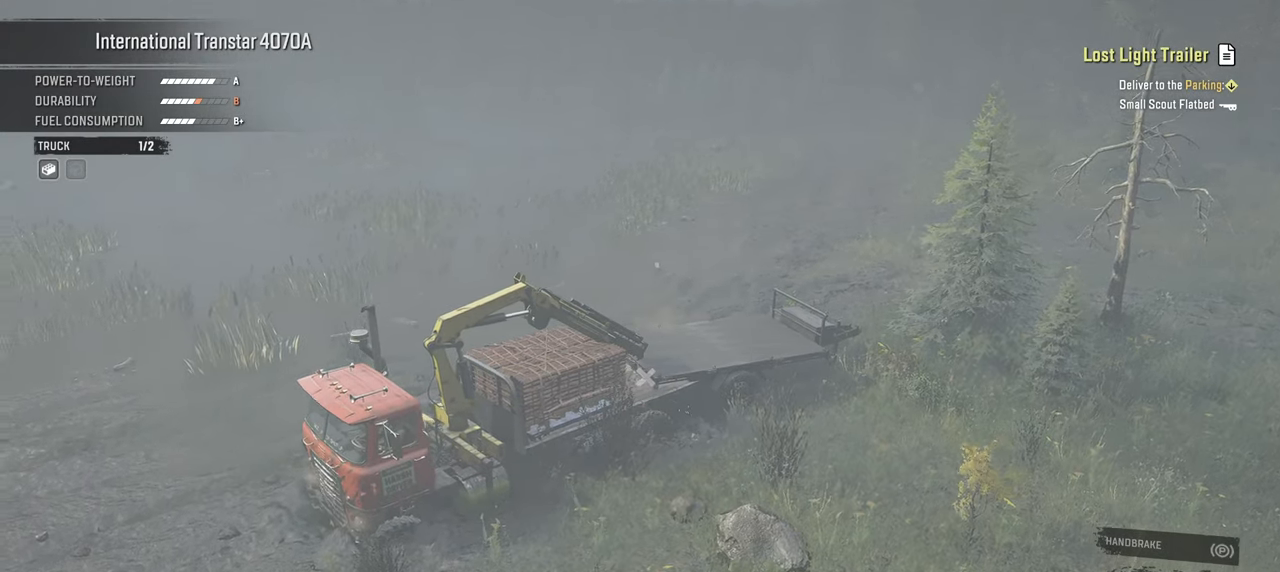
{"buttons": ["R1"], "left_stick": "center", "right_stick": "down-left", "events": [[17, "right_stick", "down-left"], [84, "left_stick", "up"], [367, "left_stick", "center"]]}
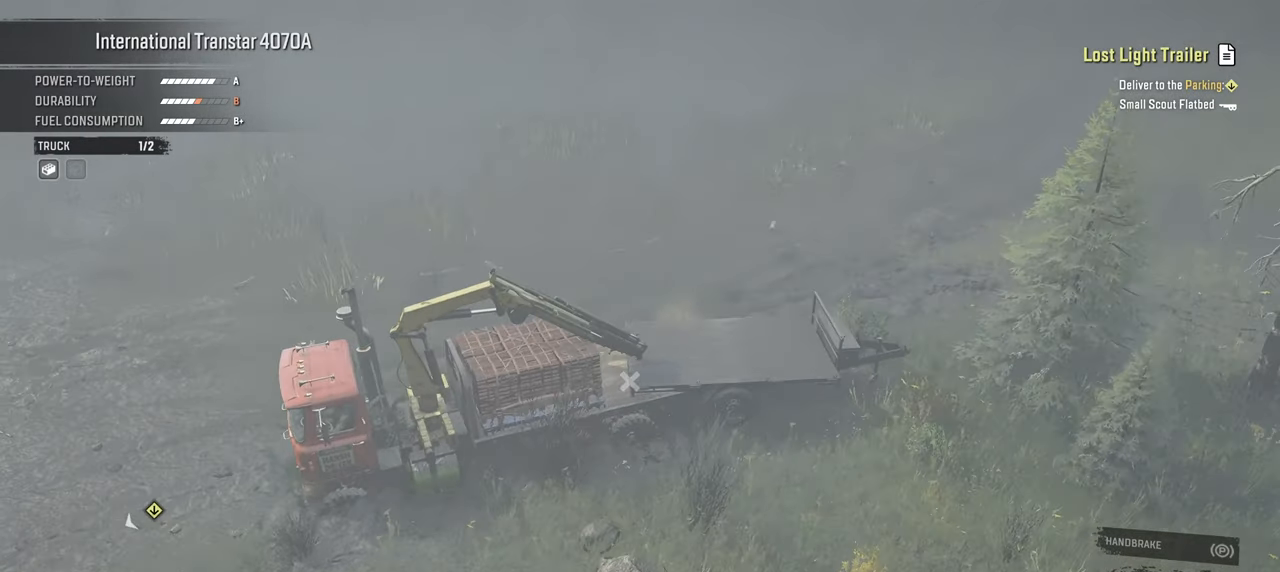
{"buttons": [], "left_stick": "center", "right_stick": "center", "events": [[117, "right_stick", "center"], [300, "R1", "up"]]}
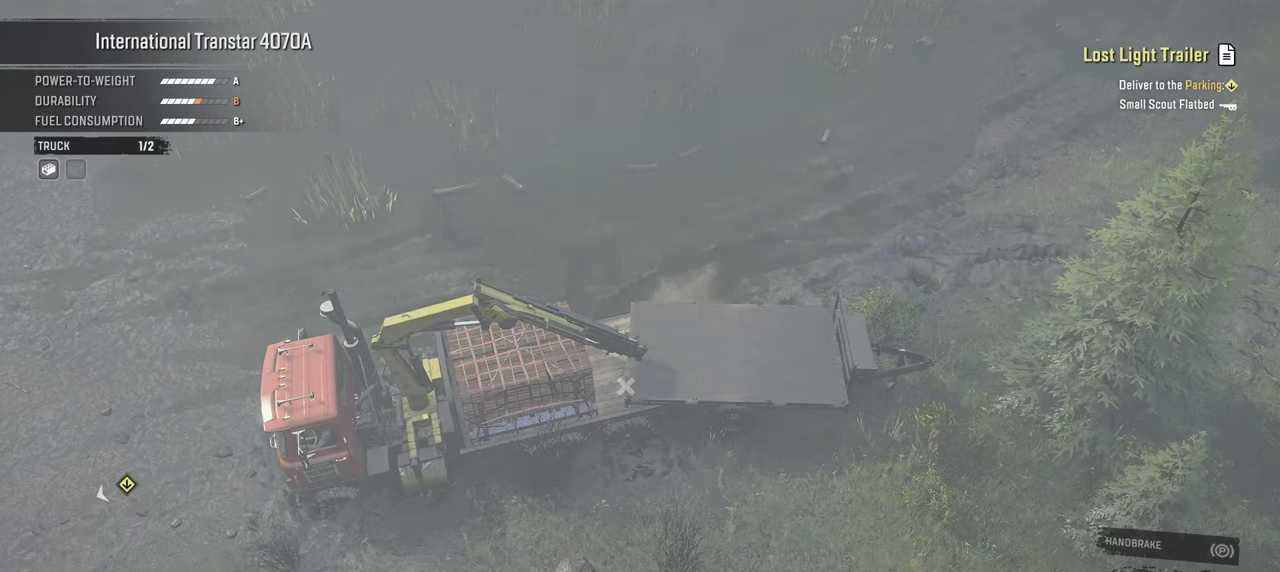
{"buttons": [], "left_stick": "center", "right_stick": "center", "events": [[217, "B", "down"], [317, "B", "up"]]}
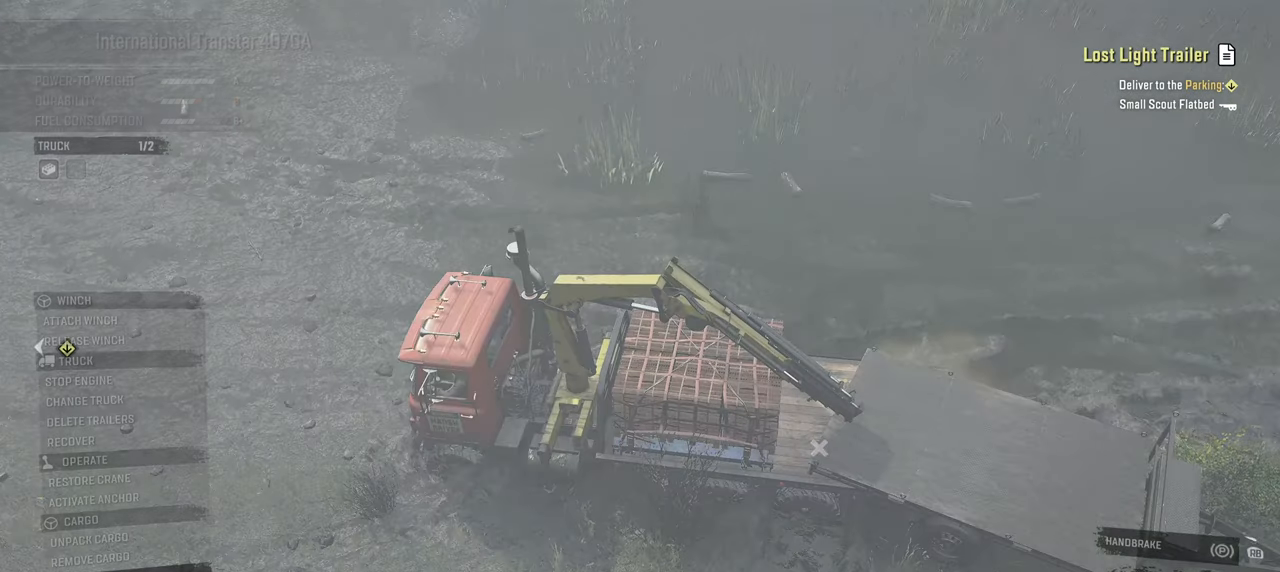
{"buttons": [], "left_stick": "center", "right_stick": "up-right", "events": [[50, "right_stick", "up"], [100, "right_stick", "up-right"]]}
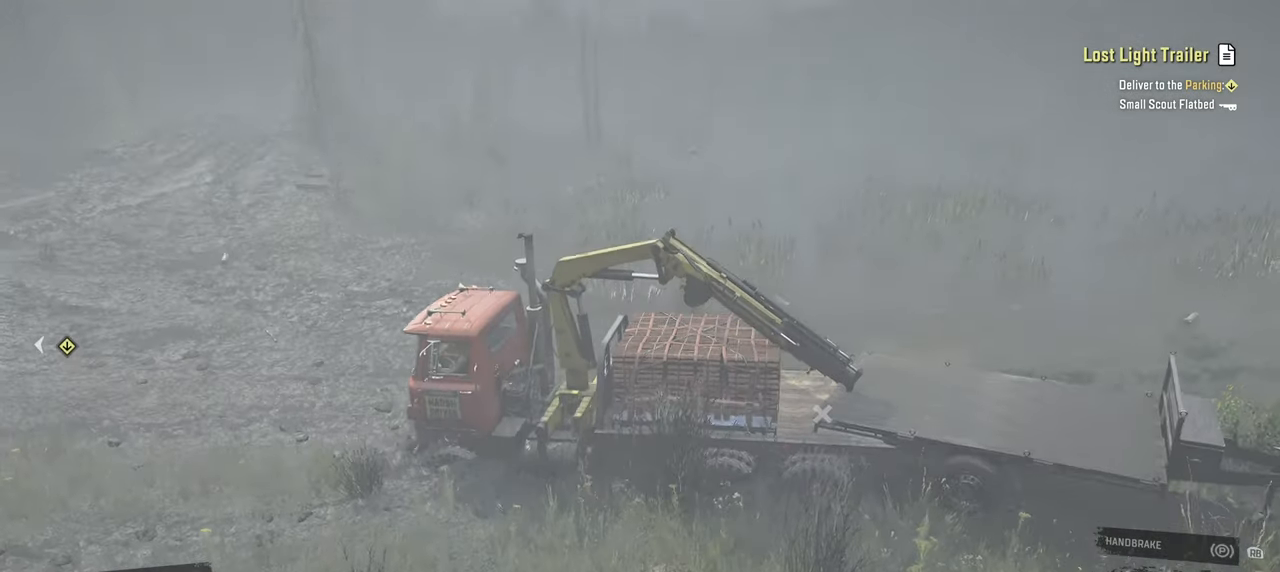
{"buttons": ["R2"], "left_stick": "center", "right_stick": "center", "events": [[84, "R2", "down"], [167, "right_stick", "center"]]}
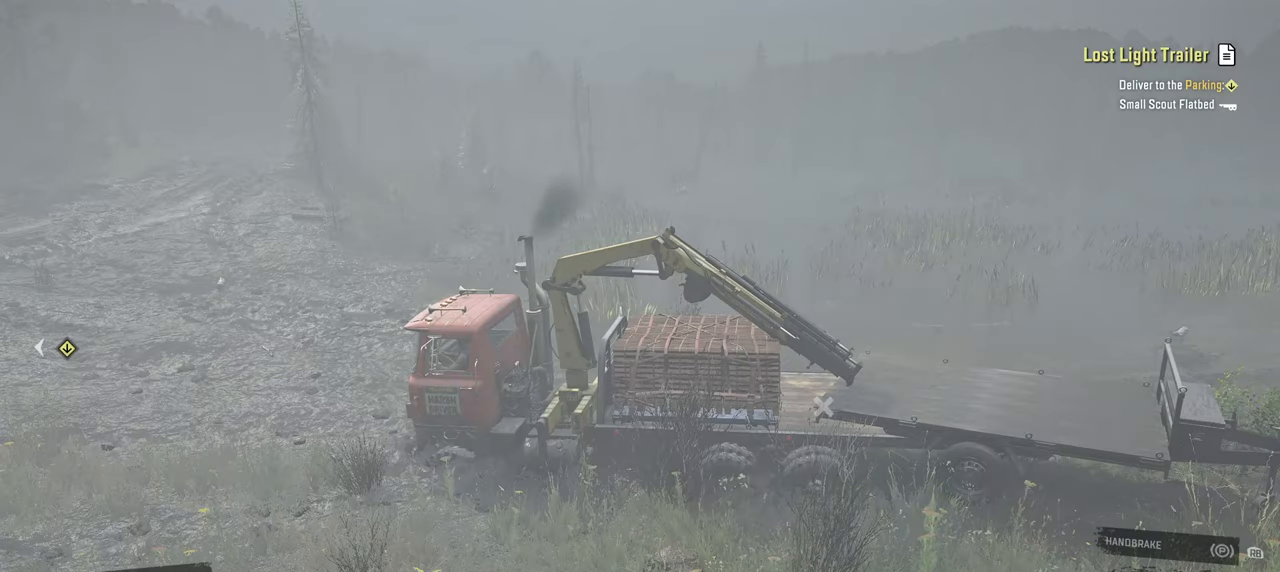
{"buttons": ["R2"], "left_stick": "up-left", "right_stick": "center", "events": [[67, "left_stick", "left"], [217, "left_stick", "up-left"], [317, "right_stick", "down"], [467, "right_stick", "center"]]}
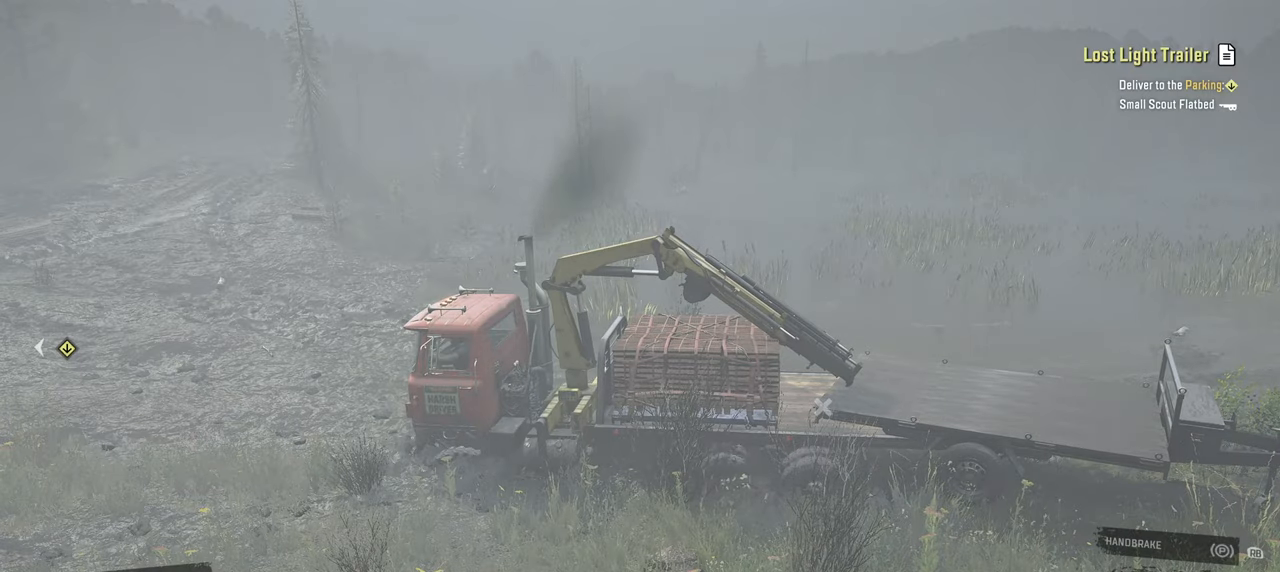
{"buttons": ["R2"], "left_stick": "up", "right_stick": "center", "events": [[484, "left_stick", "up"]]}
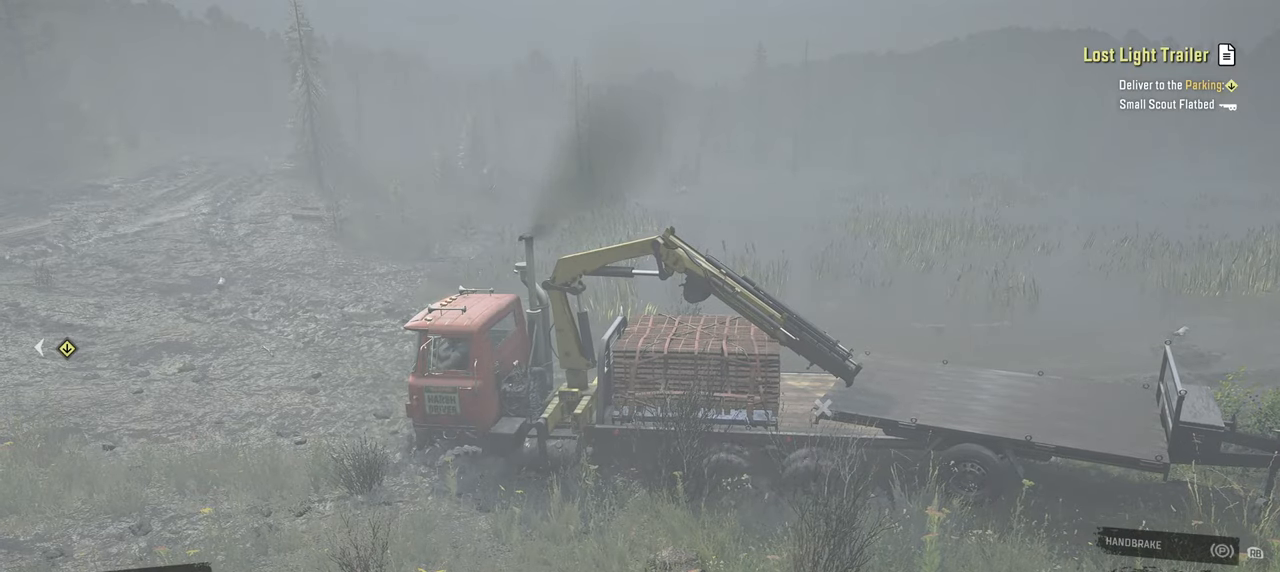
{"buttons": ["R2"], "left_stick": "up-right", "right_stick": "center", "events": [[17, "left_stick", "up-right"]]}
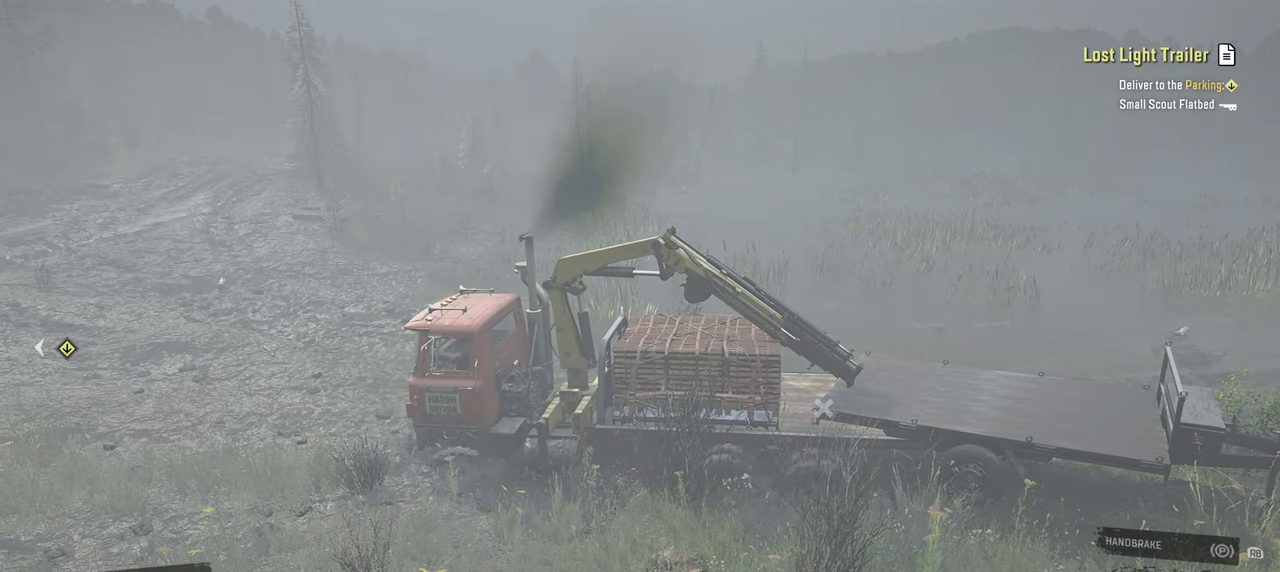
{"buttons": ["R2"], "left_stick": "center", "right_stick": "center", "events": [[117, "right_stick", "down-left"], [167, "right_stick", "left"], [267, "left_stick", "center"], [400, "right_stick", "center"]]}
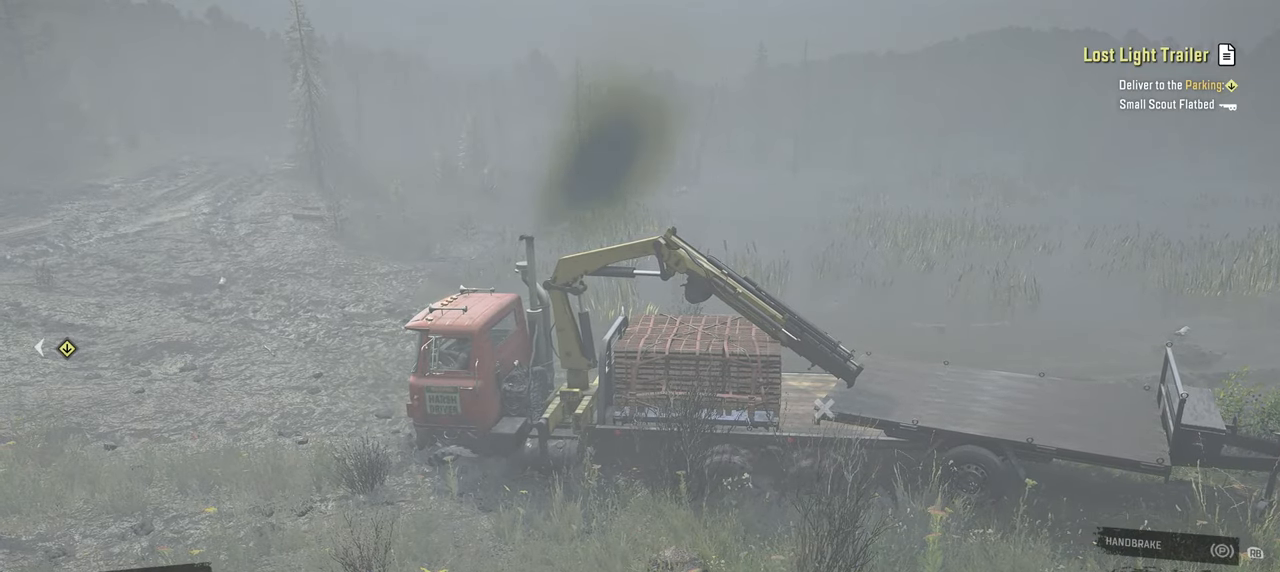
{"buttons": ["R2"], "left_stick": "center", "right_stick": "up", "events": [[117, "right_stick", "left"], [134, "left_stick", "up-right"], [300, "right_stick", "center"], [367, "left_stick", "center"], [484, "right_stick", "up"]]}
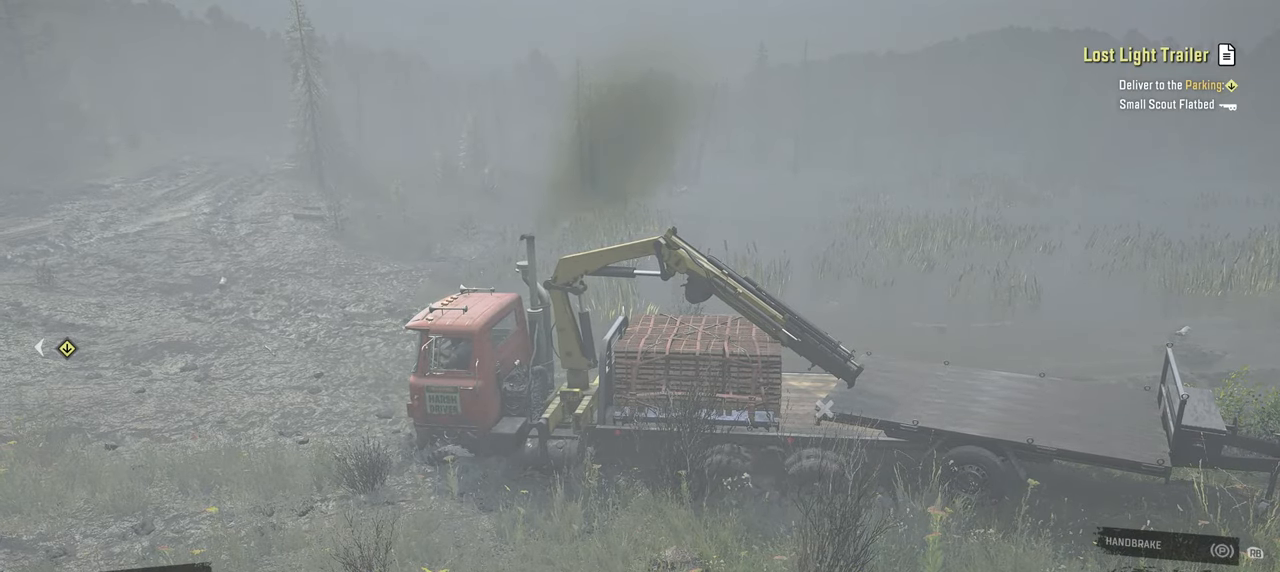
{"buttons": ["R2"], "left_stick": "up", "right_stick": "left", "events": [[84, "left_stick", "right"], [117, "right_stick", "left"], [450, "left_stick", "up"]]}
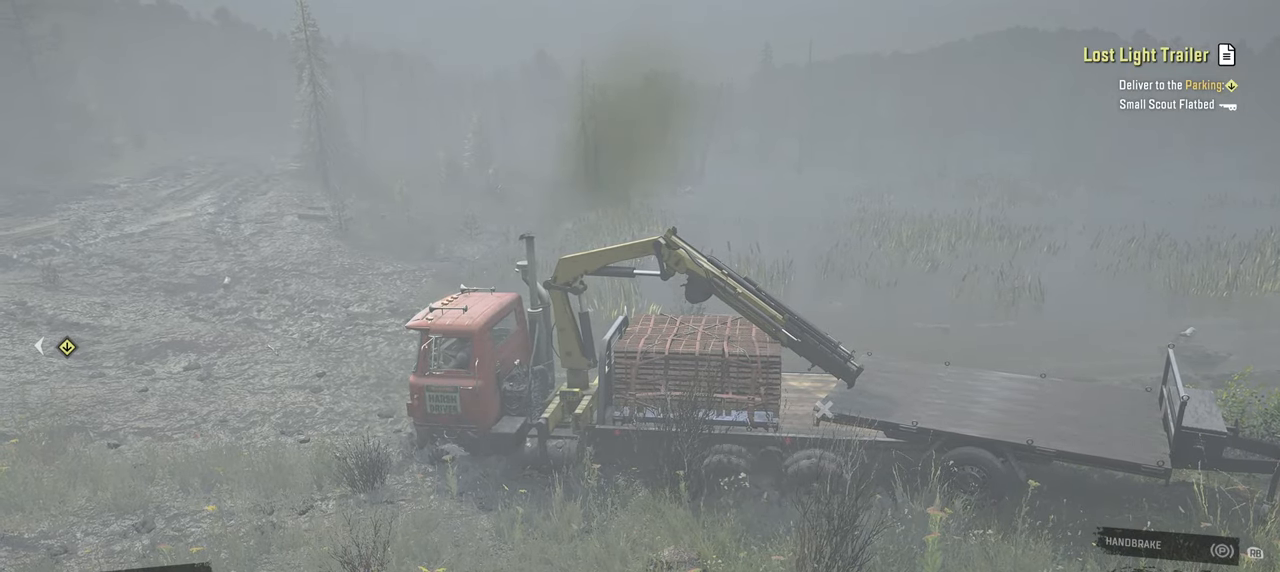
{"buttons": ["R2"], "left_stick": "left", "right_stick": "up-right", "events": [[17, "left_stick", "center"], [84, "left_stick", "left"], [84, "right_stick", "center"], [384, "right_stick", "up-right"]]}